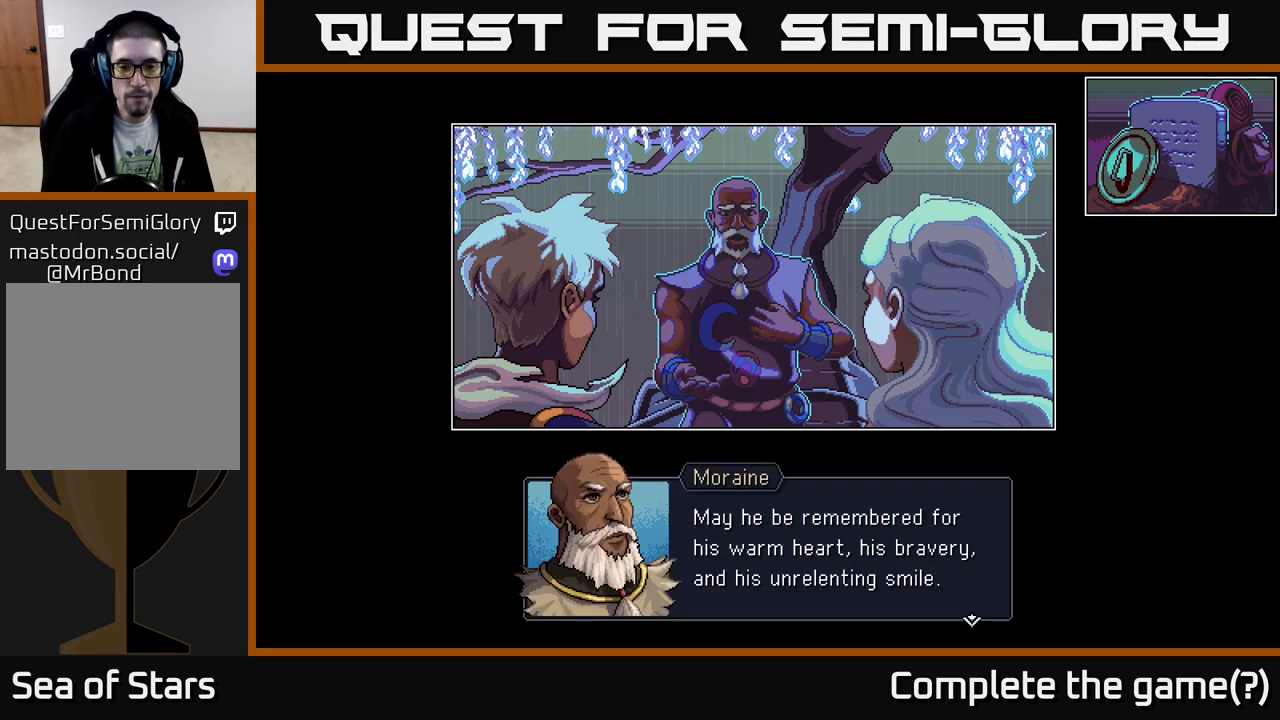
Gameplay with a controller (Xbox layout); each line is a JSON object with the inputs held at the frame after it. "events" lists button and stick changes between this image and that frame as [ms after this image, input, new state], when the widget could be followed in between.
{"buttons": [], "left_stick": "center", "right_stick": "center", "events": [[167, "A", "up"]]}
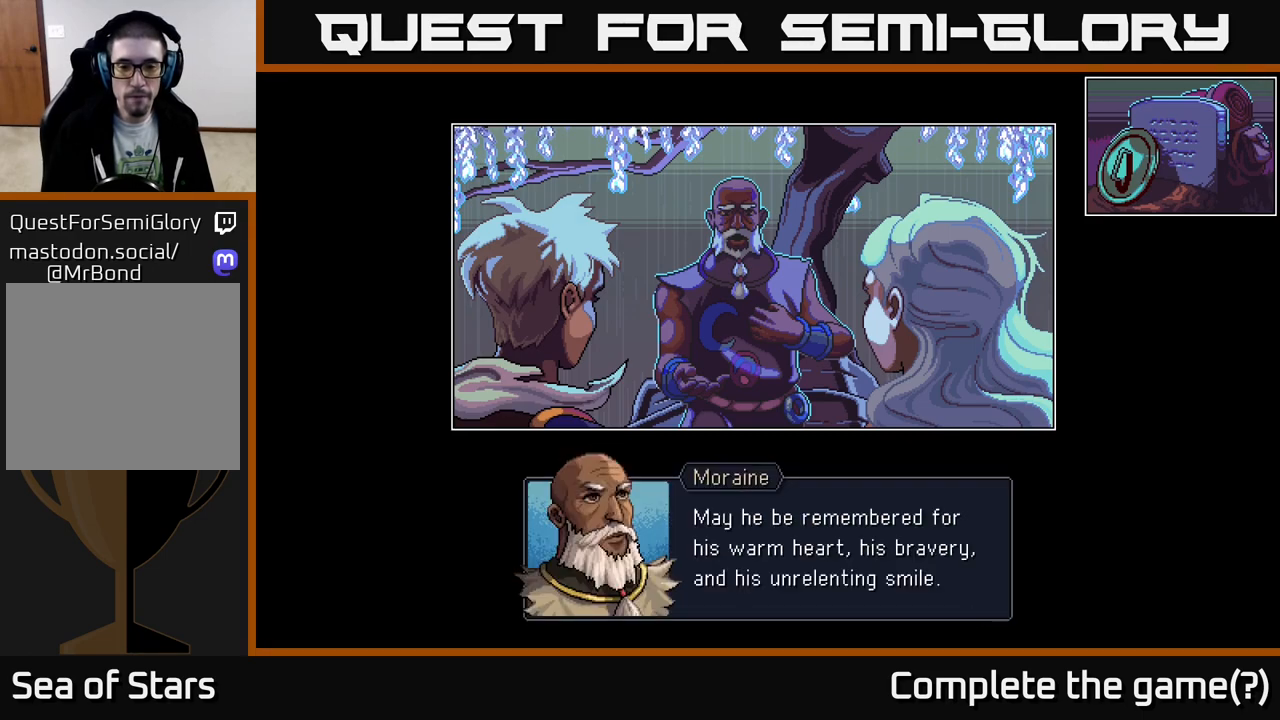
{"buttons": [], "left_stick": "center", "right_stick": "center", "events": []}
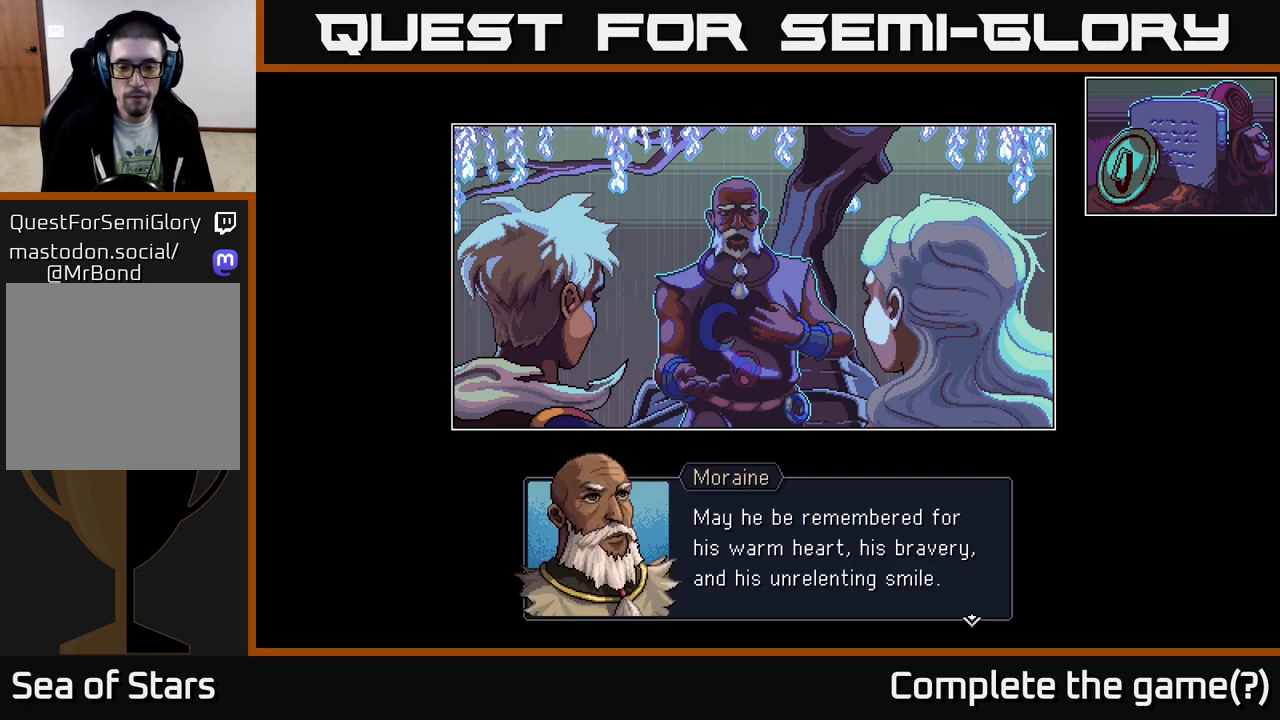
{"buttons": [], "left_stick": "center", "right_stick": "center", "events": [[67, "A", "down"], [467, "A", "up"]]}
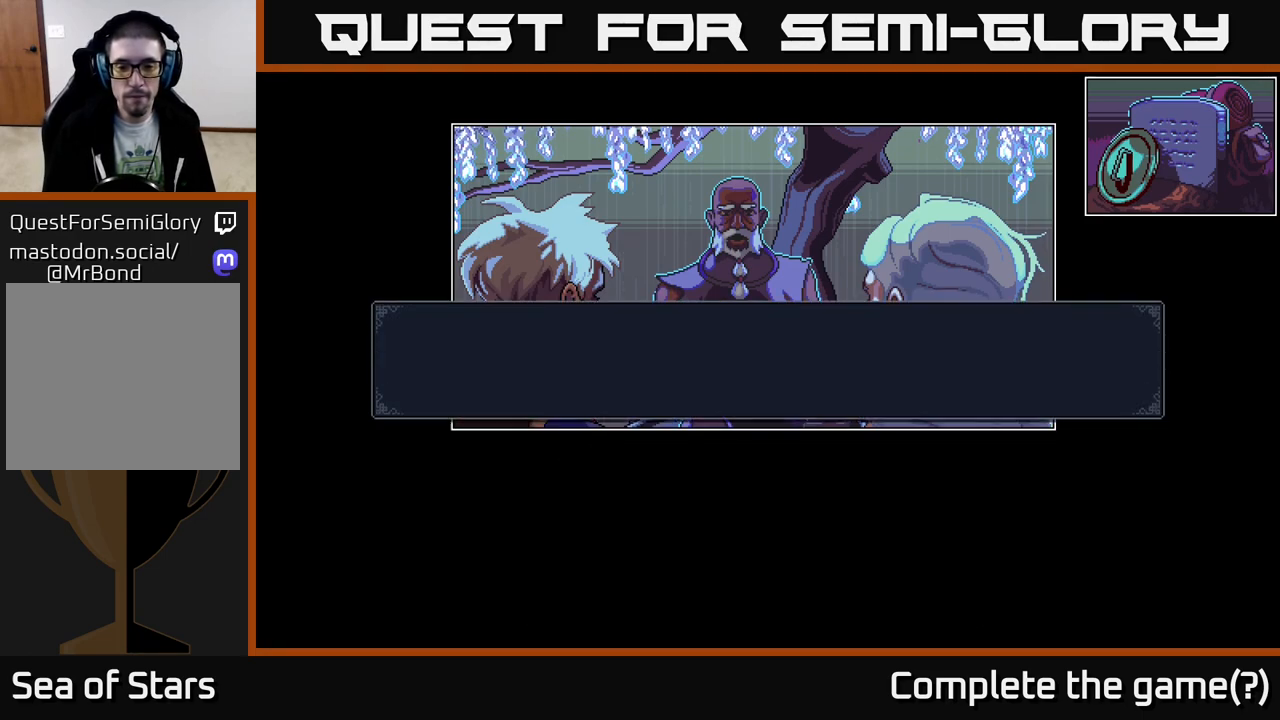
{"buttons": [], "left_stick": "center", "right_stick": "center", "events": []}
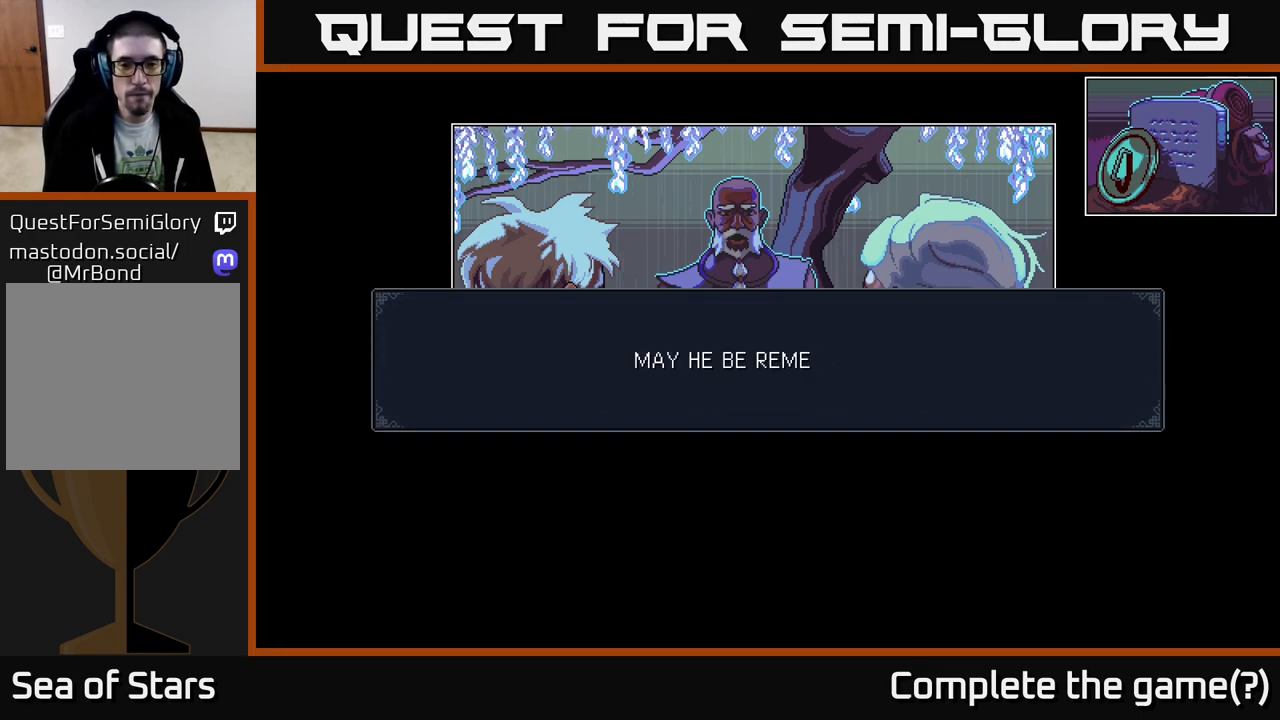
{"buttons": [], "left_stick": "center", "right_stick": "center", "events": []}
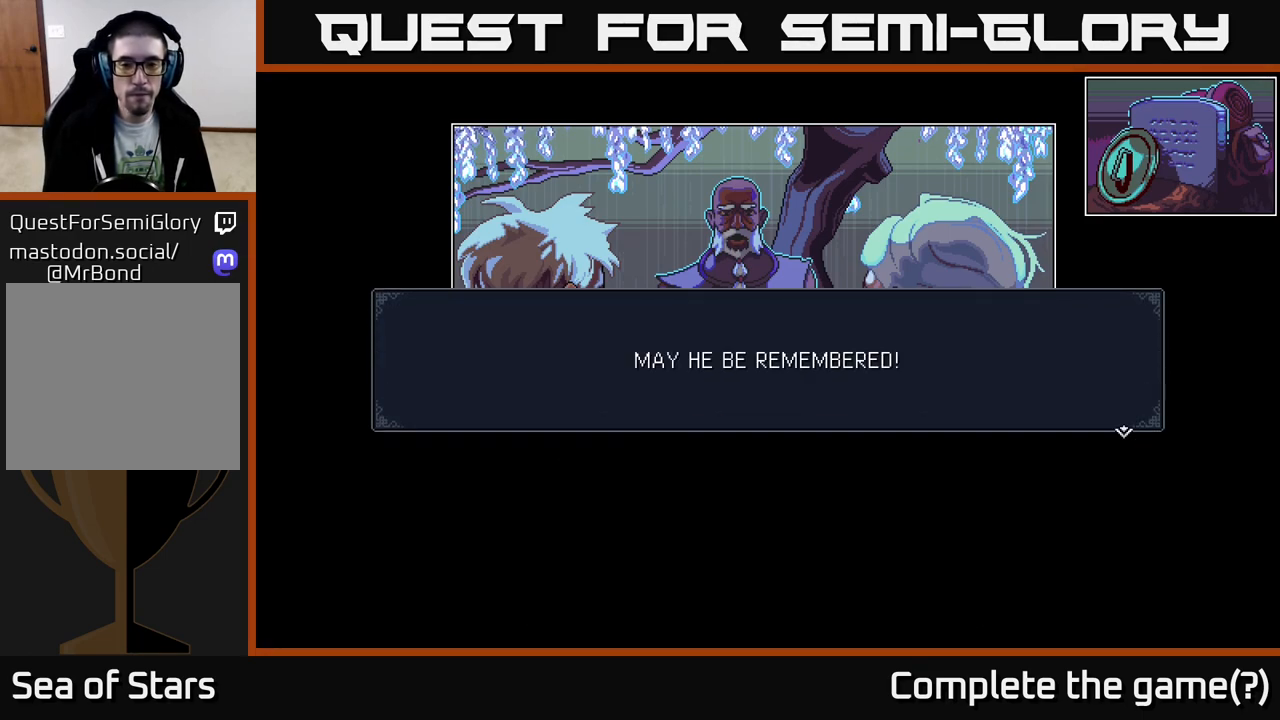
{"buttons": [], "left_stick": "center", "right_stick": "center", "events": [[67, "A", "down"], [417, "A", "up"]]}
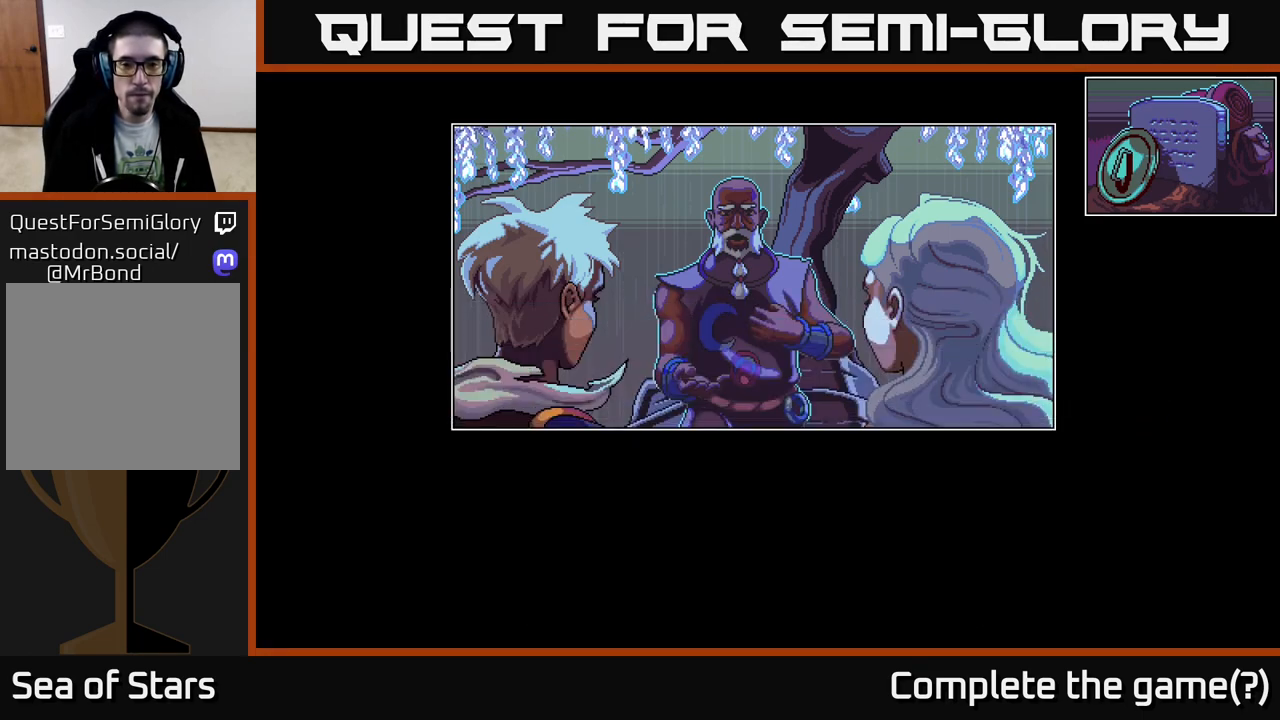
{"buttons": [], "left_stick": "center", "right_stick": "center", "events": []}
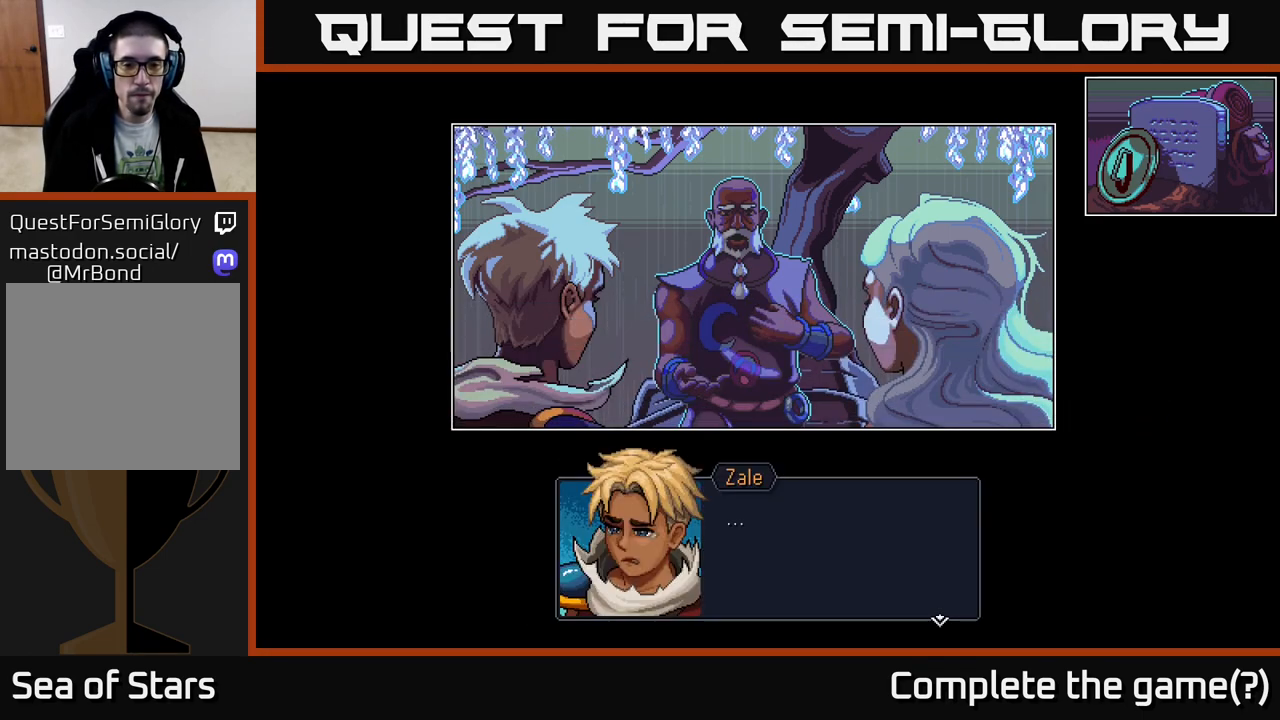
{"buttons": [], "left_stick": "center", "right_stick": "center", "events": [[217, "A", "down"], [467, "A", "up"]]}
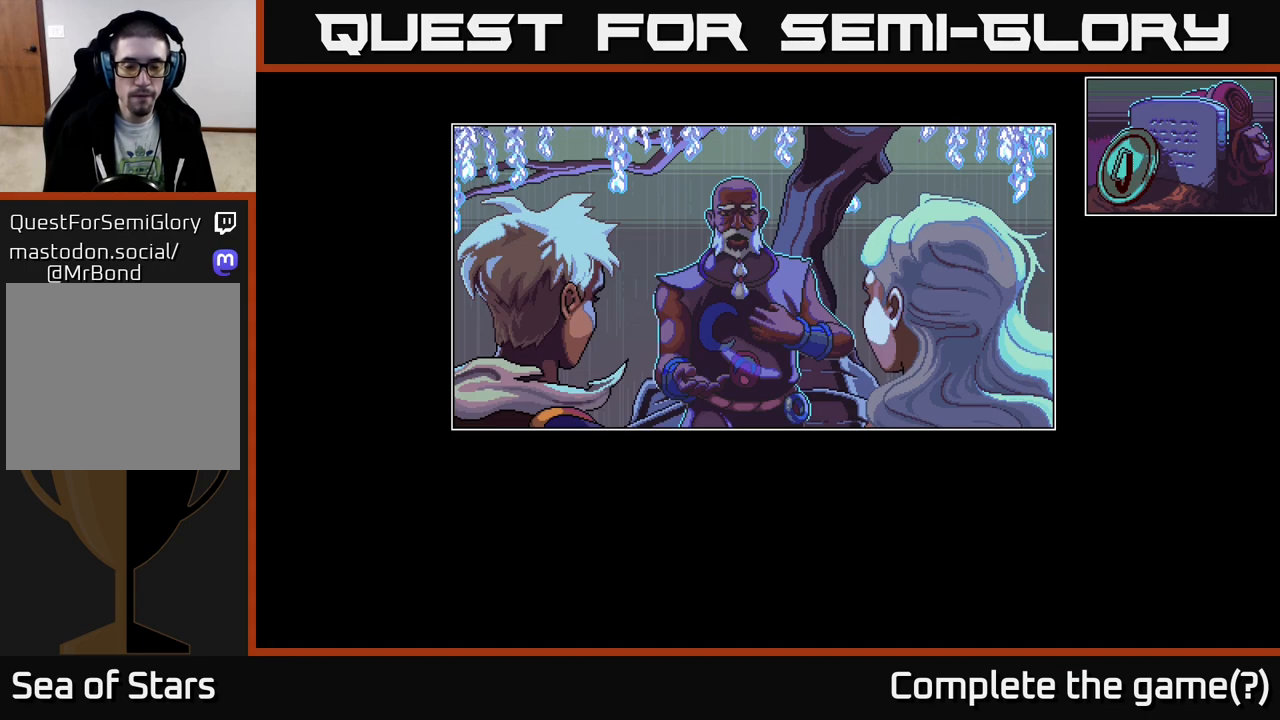
{"buttons": [], "left_stick": "center", "right_stick": "center", "events": []}
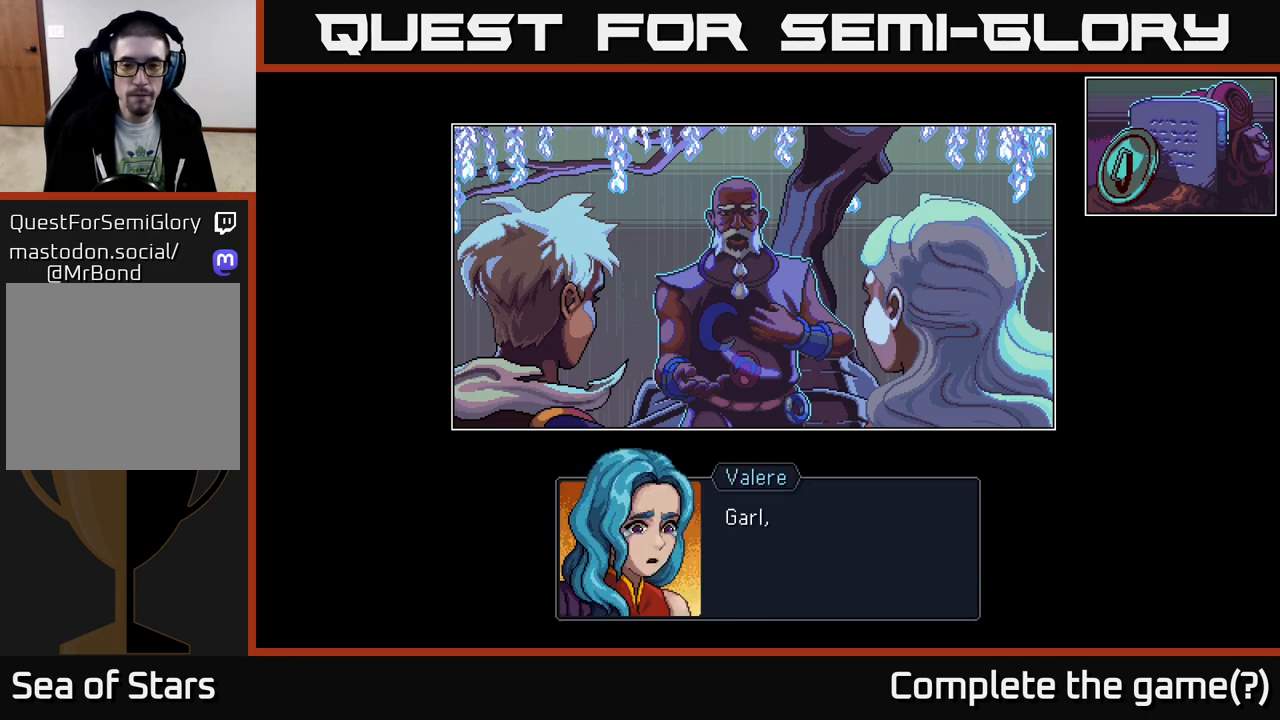
{"buttons": ["A"], "left_stick": "center", "right_stick": "center", "events": [[433, "A", "down"]]}
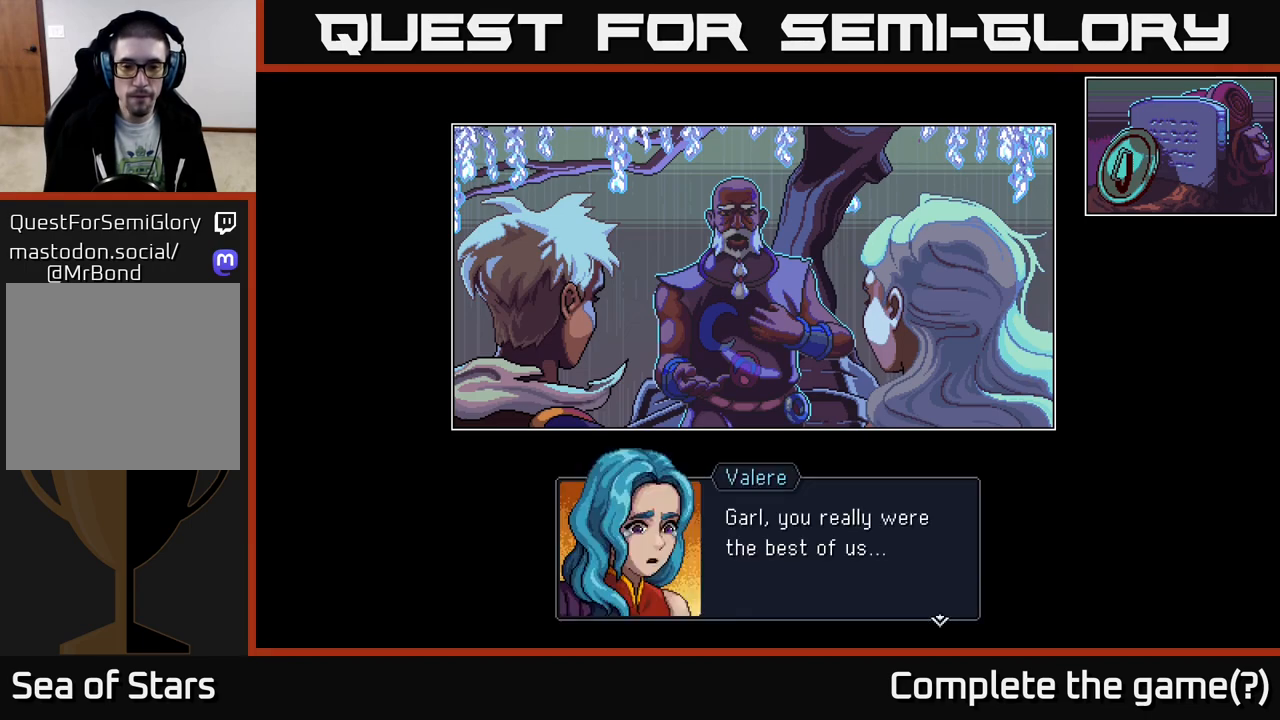
{"buttons": [], "left_stick": "center", "right_stick": "center", "events": [[217, "A", "up"]]}
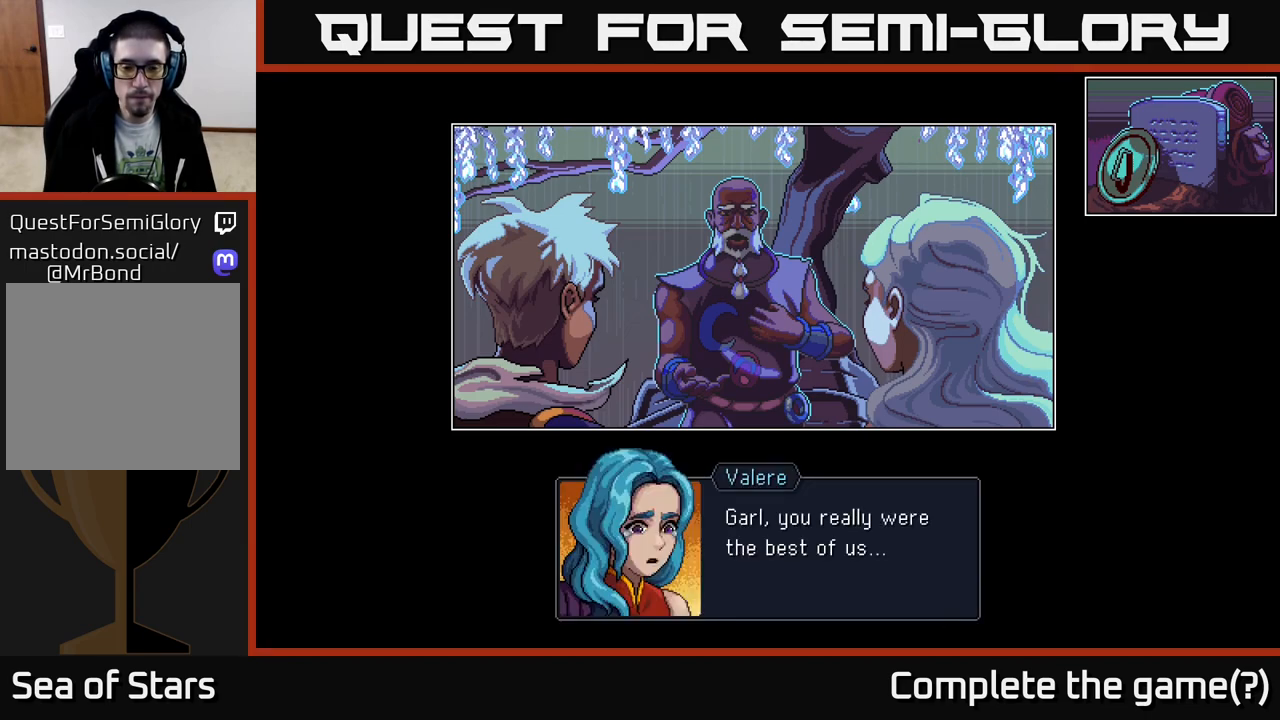
{"buttons": [], "left_stick": "center", "right_stick": "center", "events": [[50, "A", "down"], [317, "A", "up"]]}
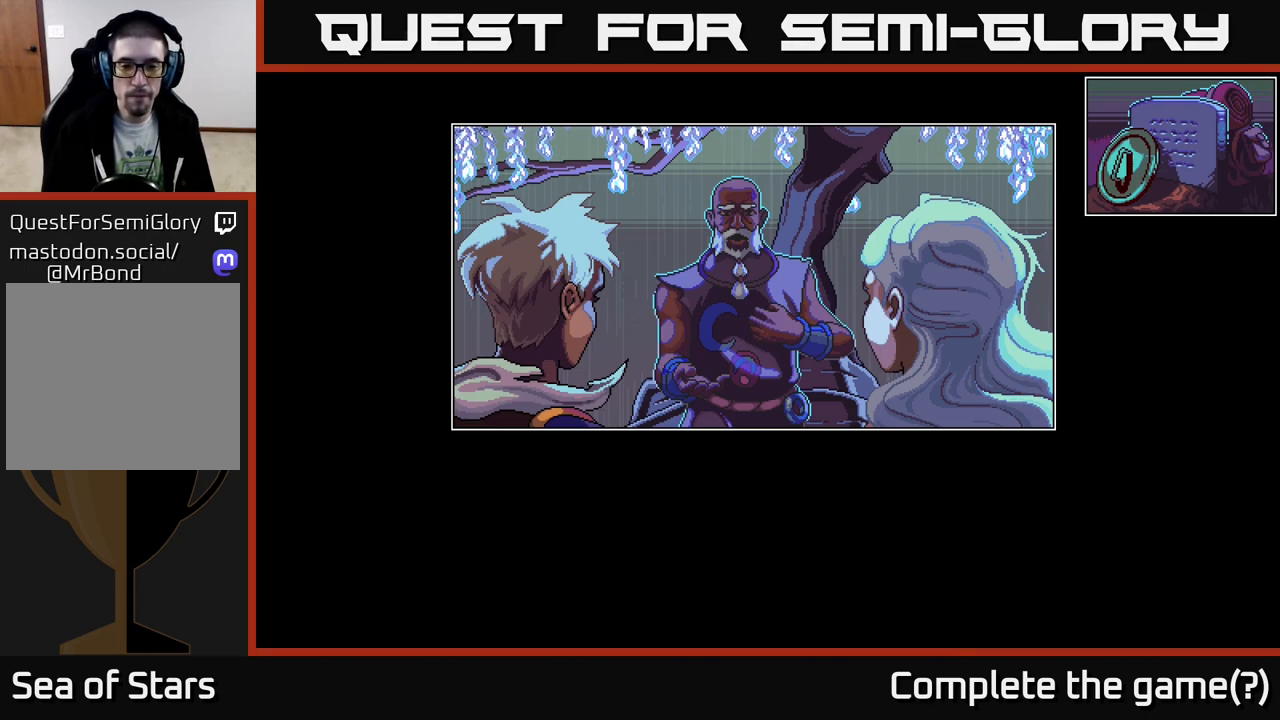
{"buttons": [], "left_stick": "center", "right_stick": "center", "events": []}
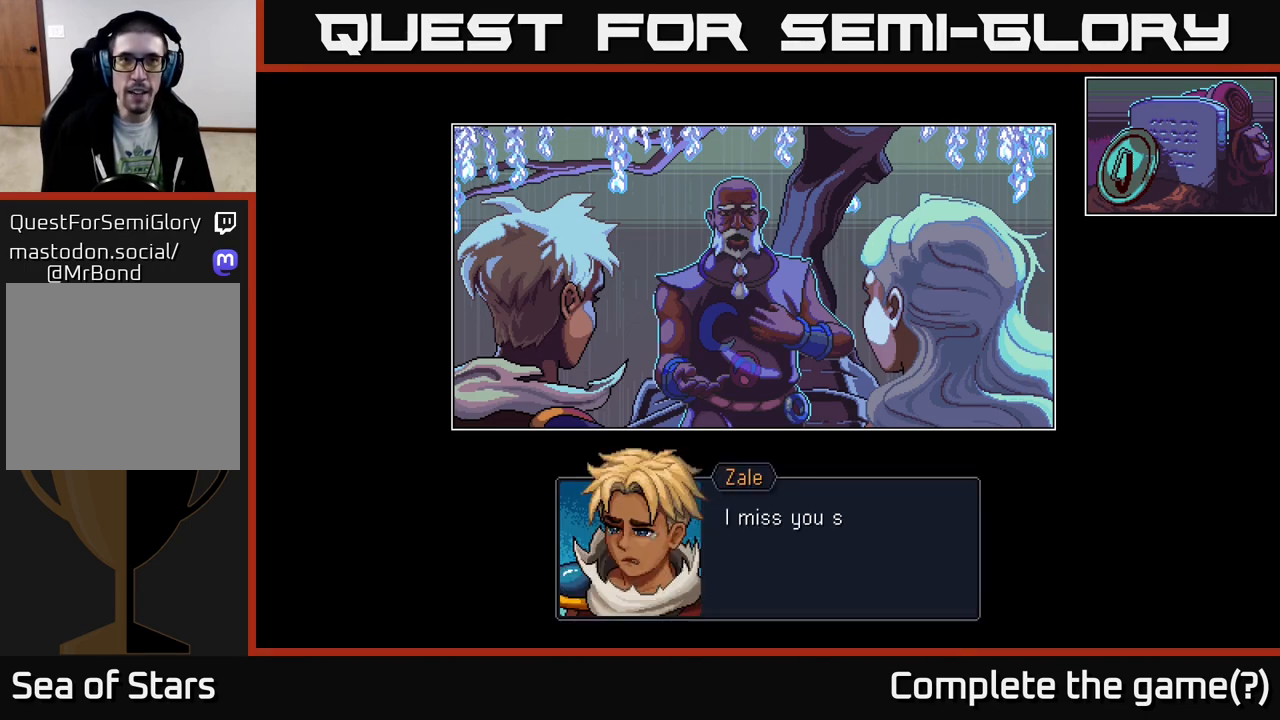
{"buttons": [], "left_stick": "center", "right_stick": "center", "events": []}
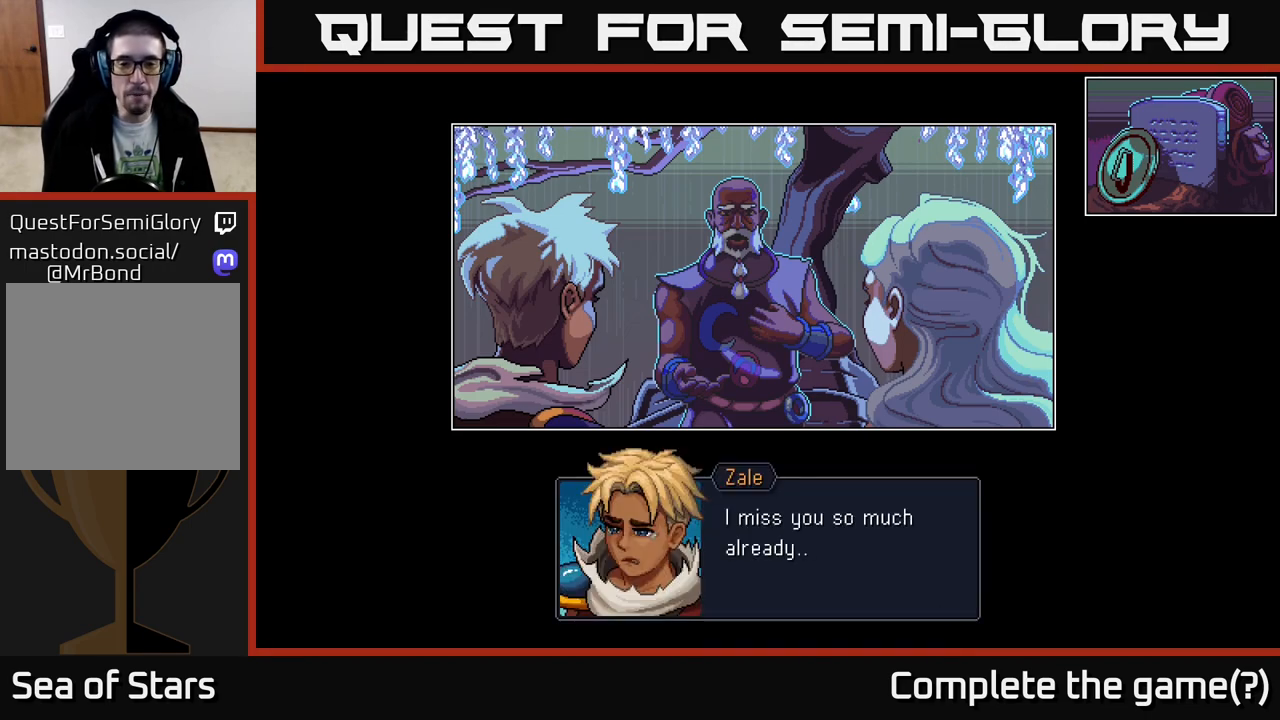
{"buttons": [], "left_stick": "center", "right_stick": "center", "events": []}
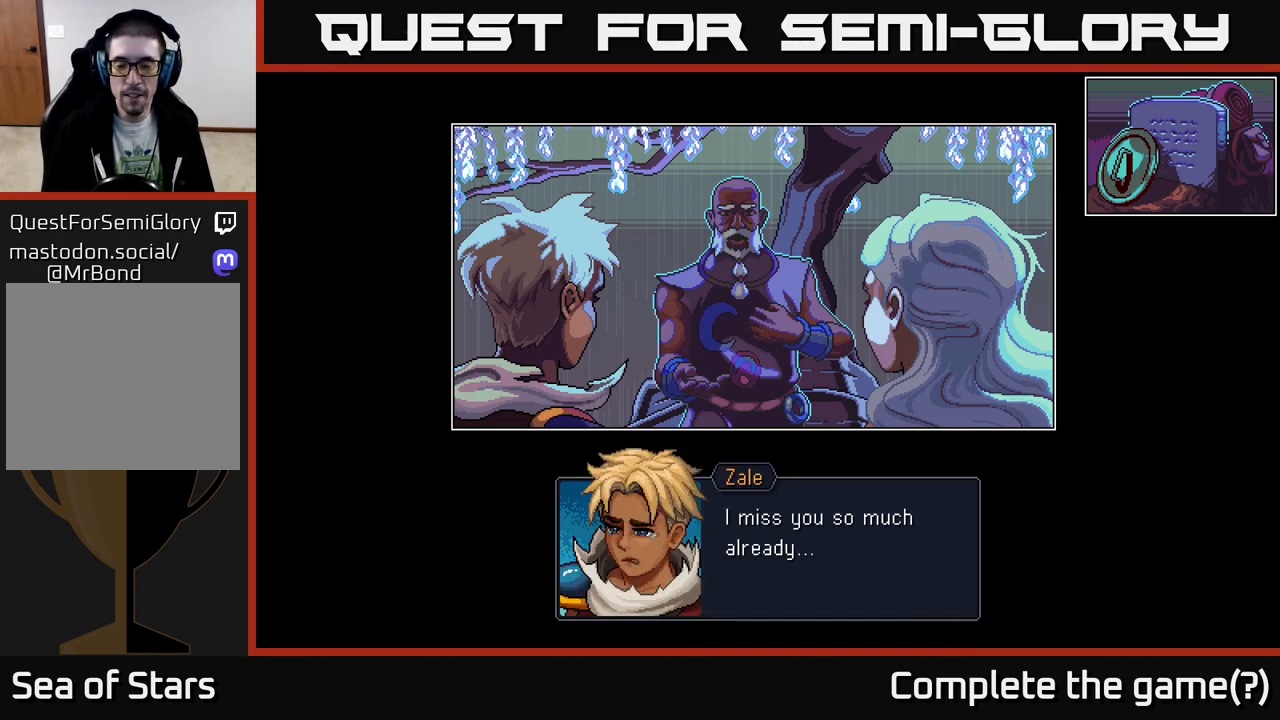
{"buttons": [], "left_stick": "center", "right_stick": "center", "events": [[100, "A", "down"], [400, "A", "up"]]}
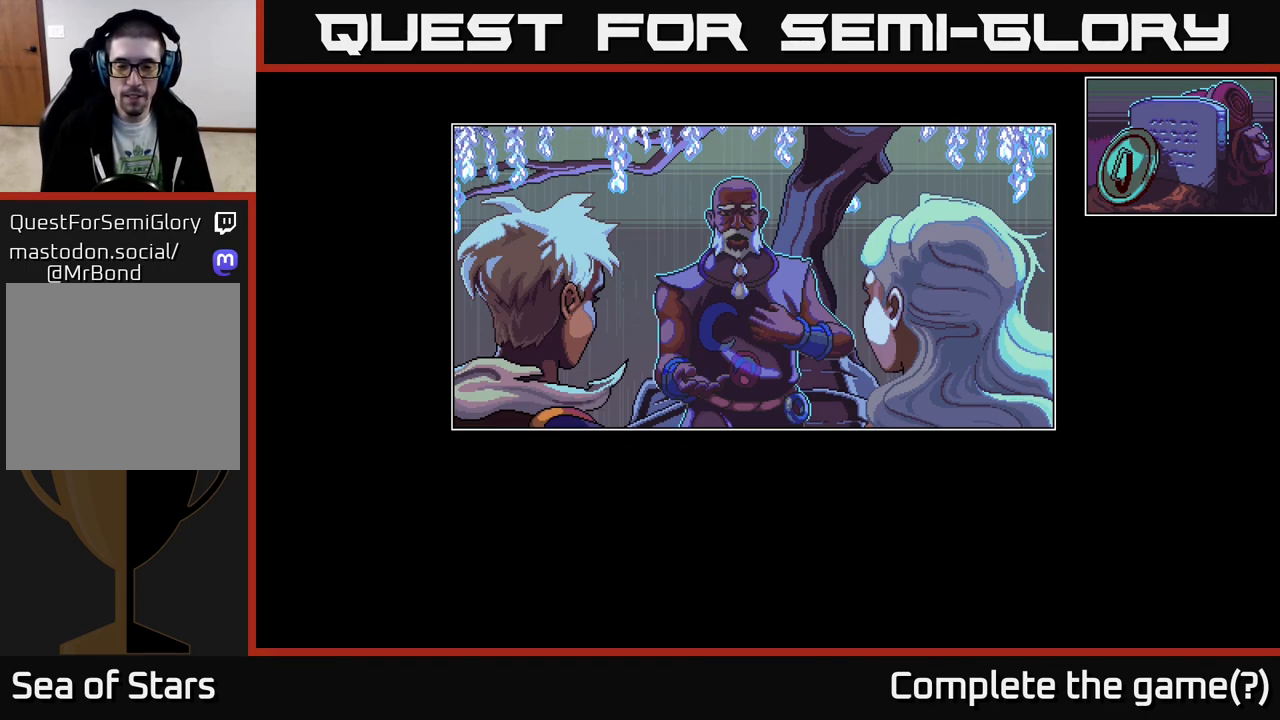
{"buttons": [], "left_stick": "center", "right_stick": "center", "events": []}
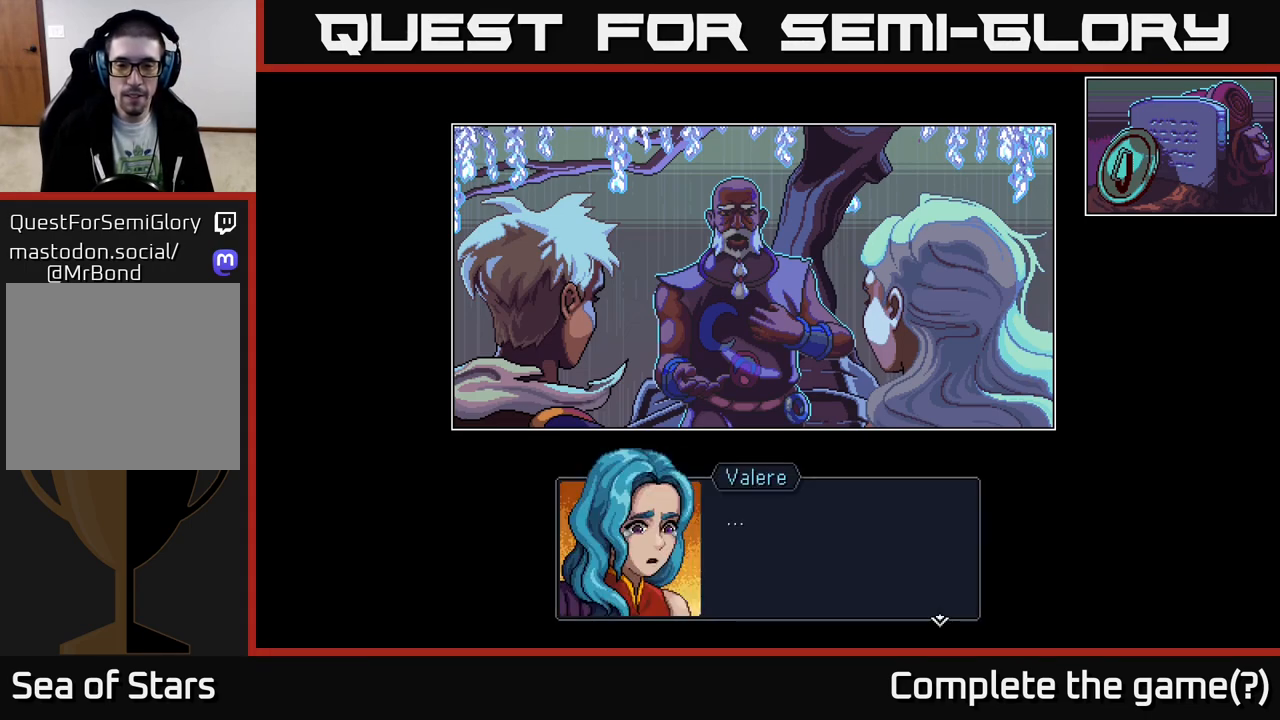
{"buttons": ["A"], "left_stick": "center", "right_stick": "center", "events": [[233, "A", "down"]]}
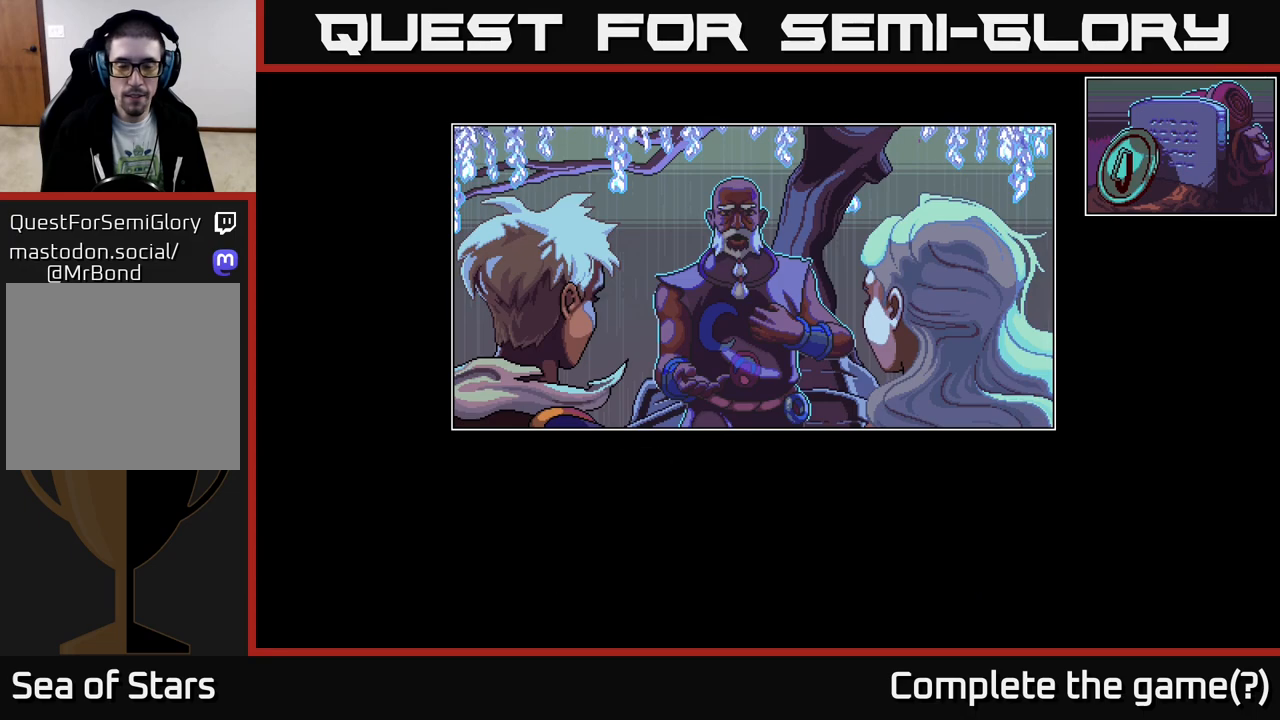
{"buttons": [], "left_stick": "center", "right_stick": "center", "events": [[67, "A", "up"]]}
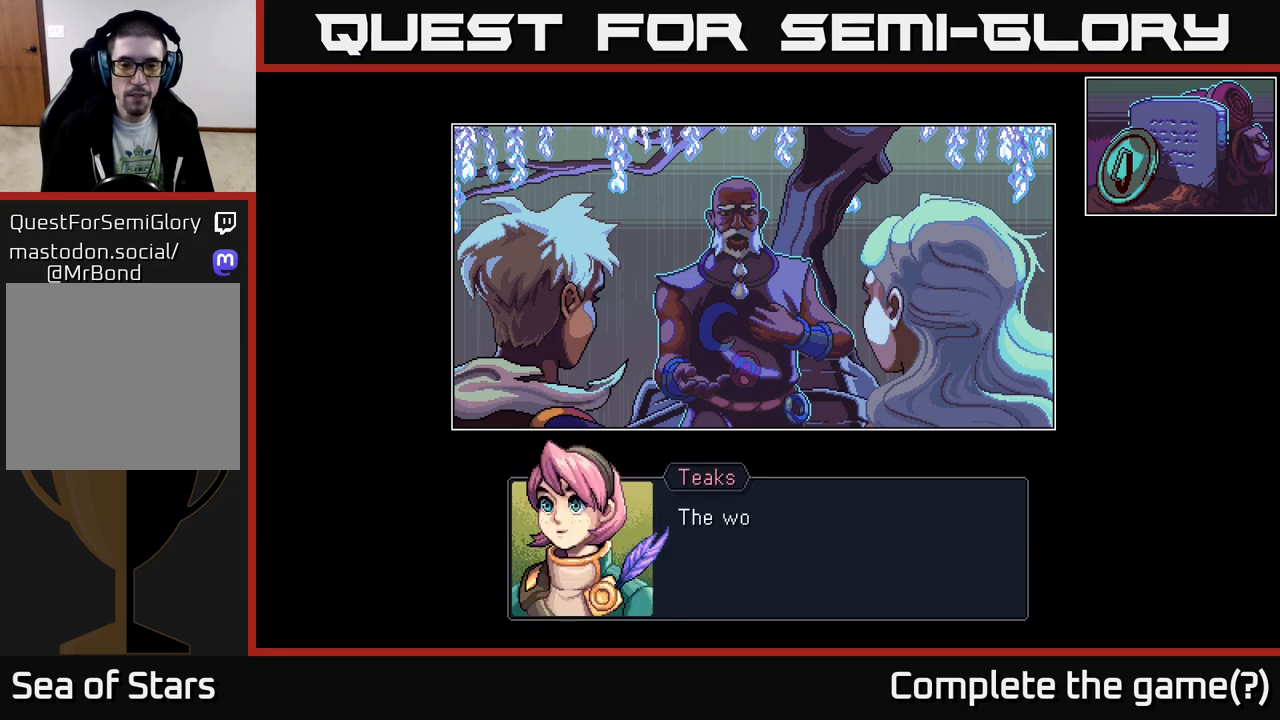
{"buttons": ["A"], "left_stick": "center", "right_stick": "center", "events": [[433, "A", "down"]]}
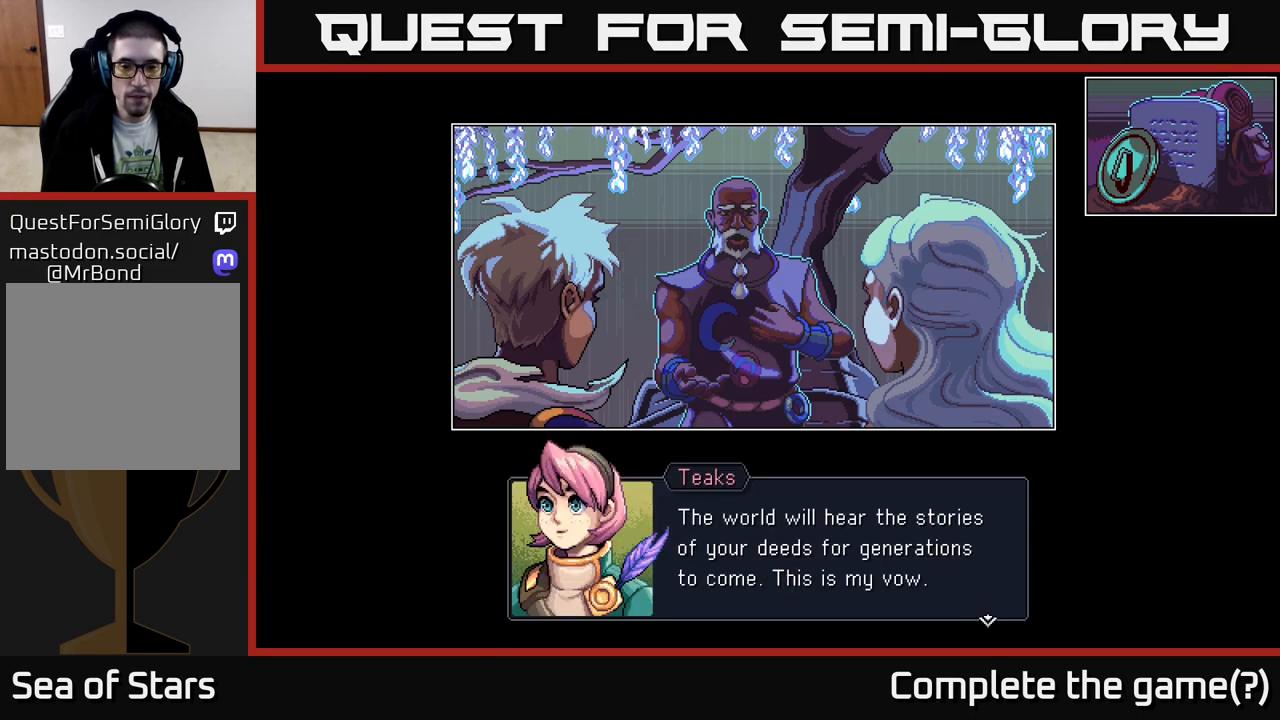
{"buttons": [], "left_stick": "center", "right_stick": "center", "events": [[167, "A", "up"]]}
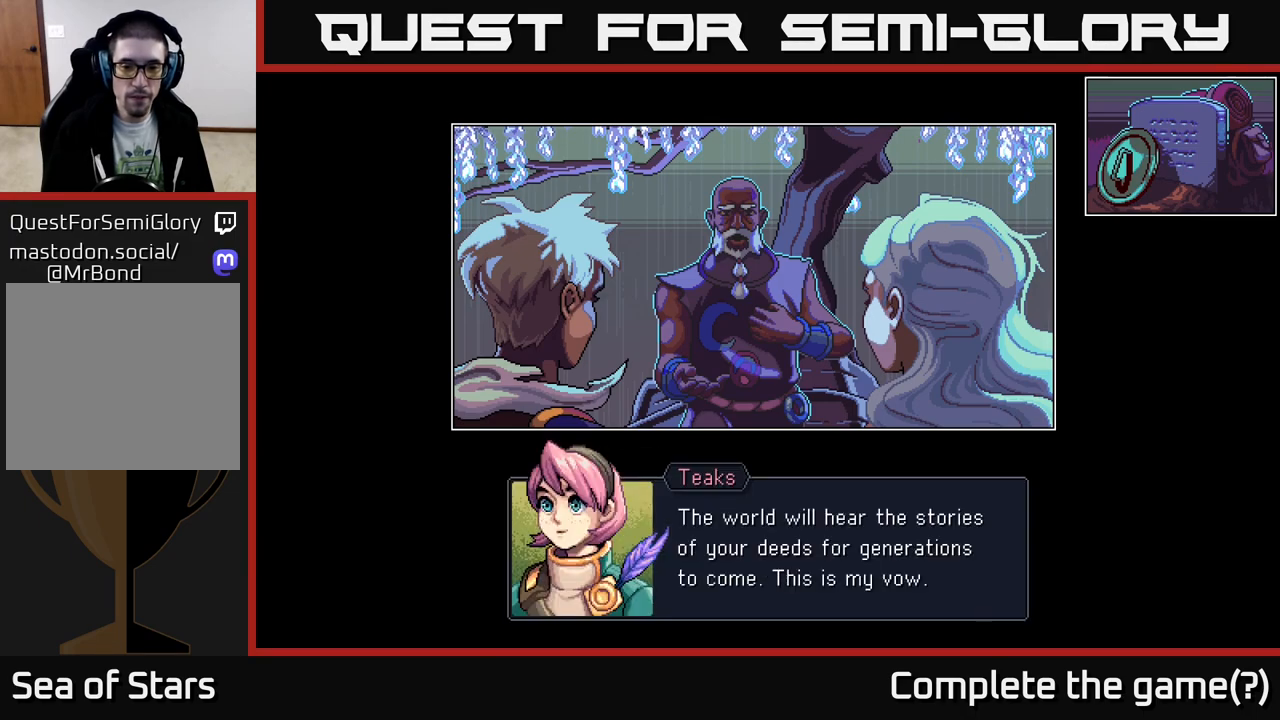
{"buttons": [], "left_stick": "center", "right_stick": "center", "events": []}
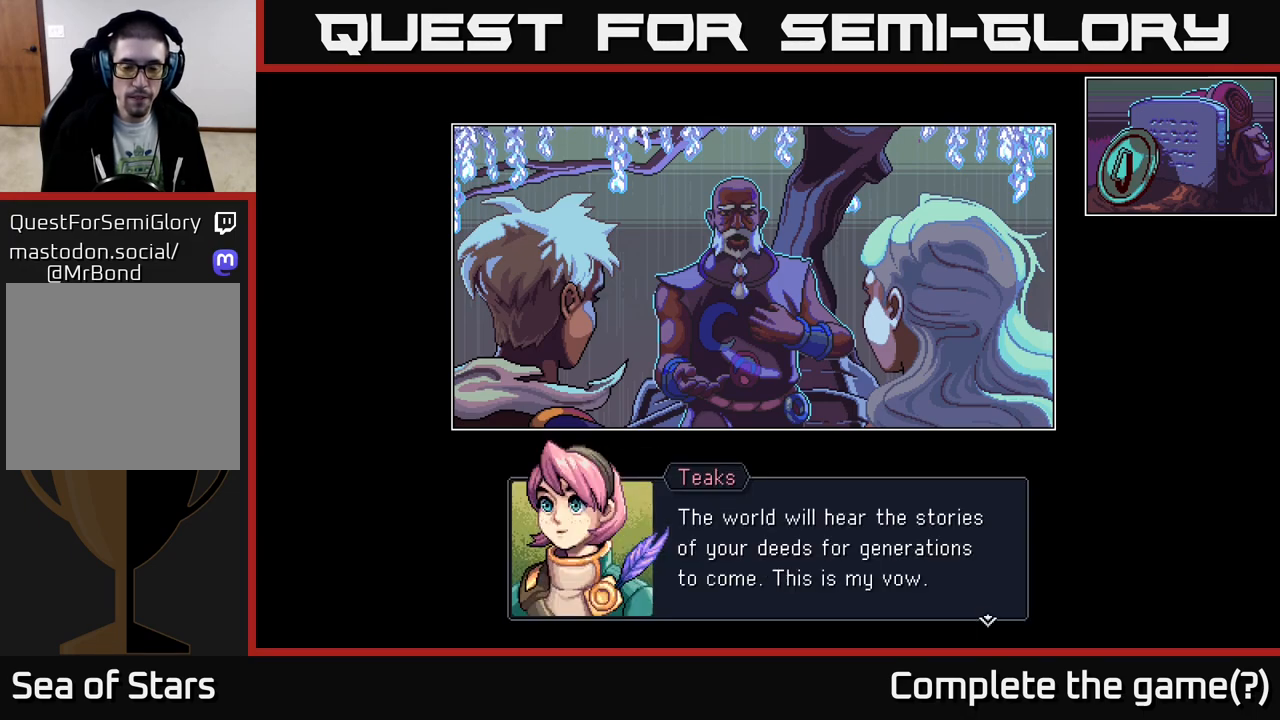
{"buttons": ["A"], "left_stick": "center", "right_stick": "center", "events": [[183, "A", "down"]]}
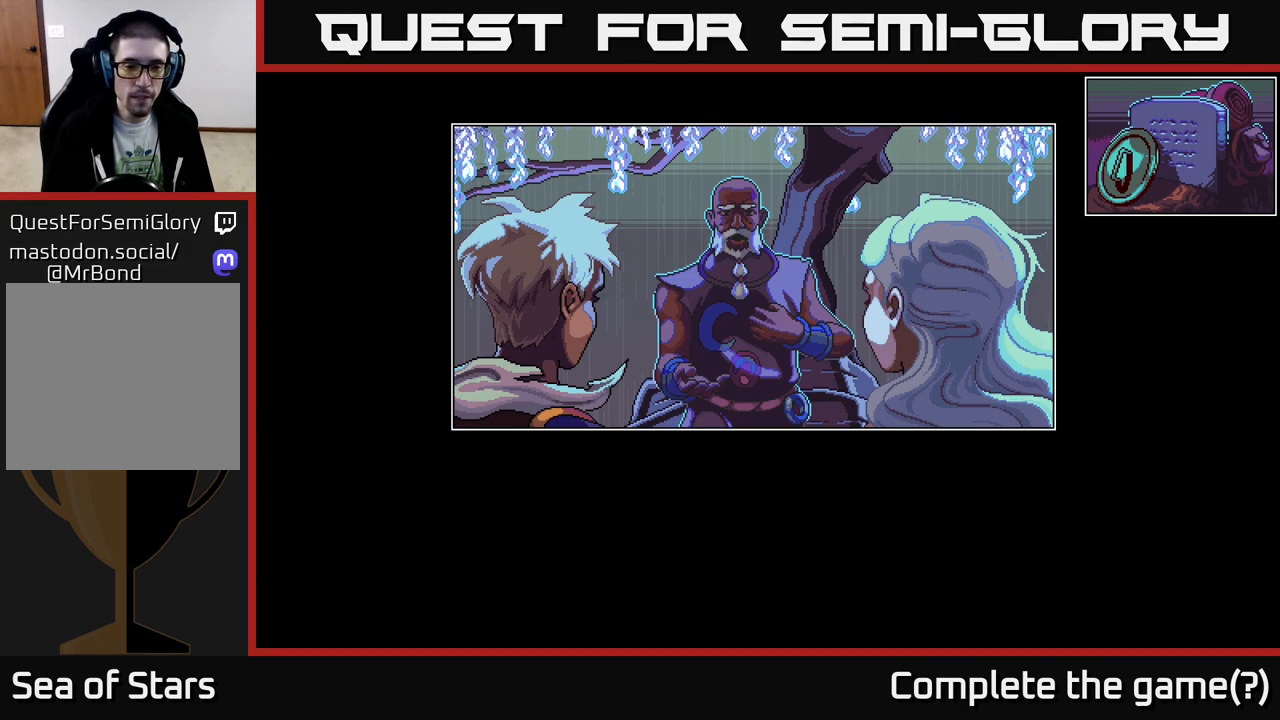
{"buttons": [], "left_stick": "center", "right_stick": "center", "events": [[17, "A", "up"]]}
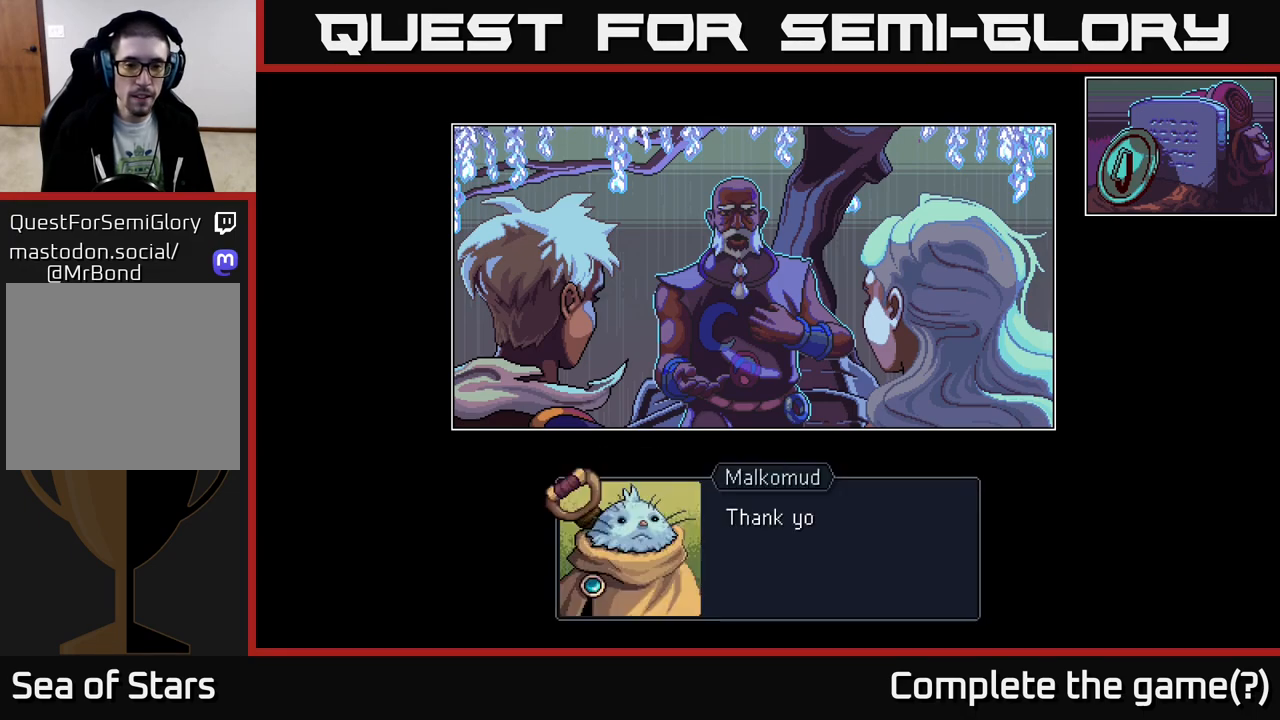
{"buttons": [], "left_stick": "center", "right_stick": "center", "events": []}
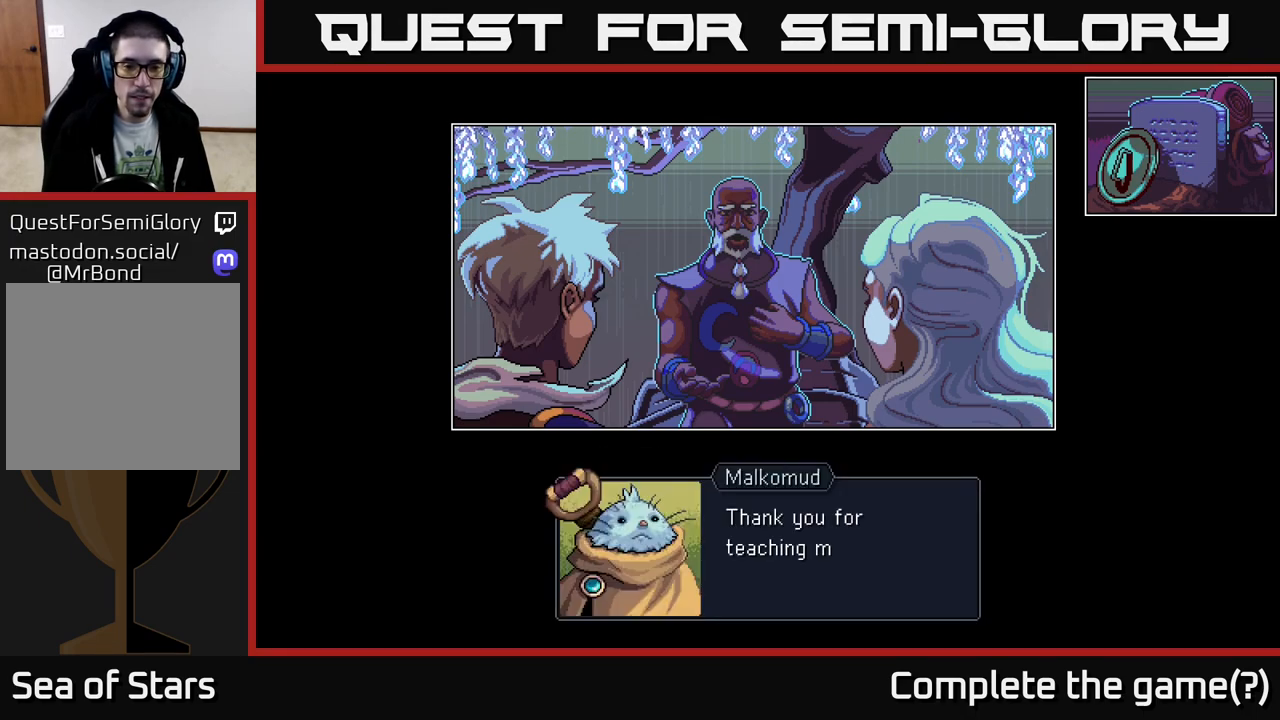
{"buttons": [], "left_stick": "center", "right_stick": "center", "events": [[167, "A", "down"], [400, "A", "up"]]}
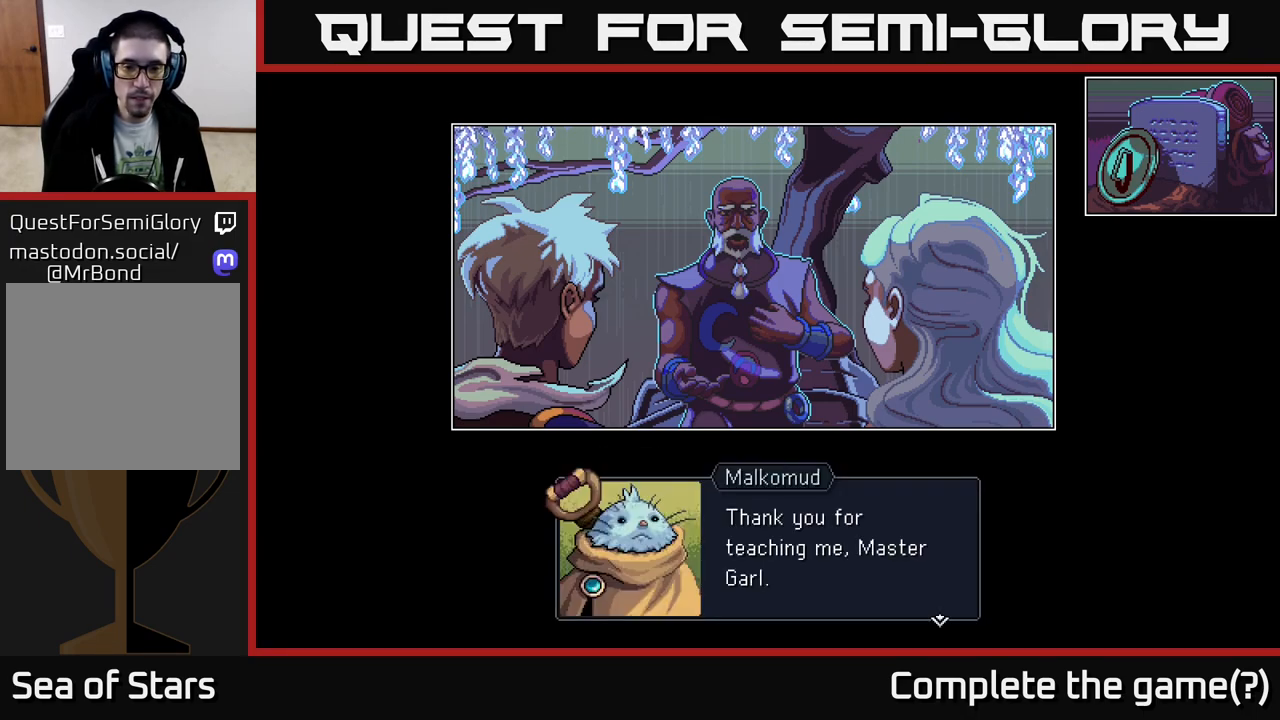
{"buttons": [], "left_stick": "center", "right_stick": "center", "events": [[167, "A", "down"], [467, "A", "up"]]}
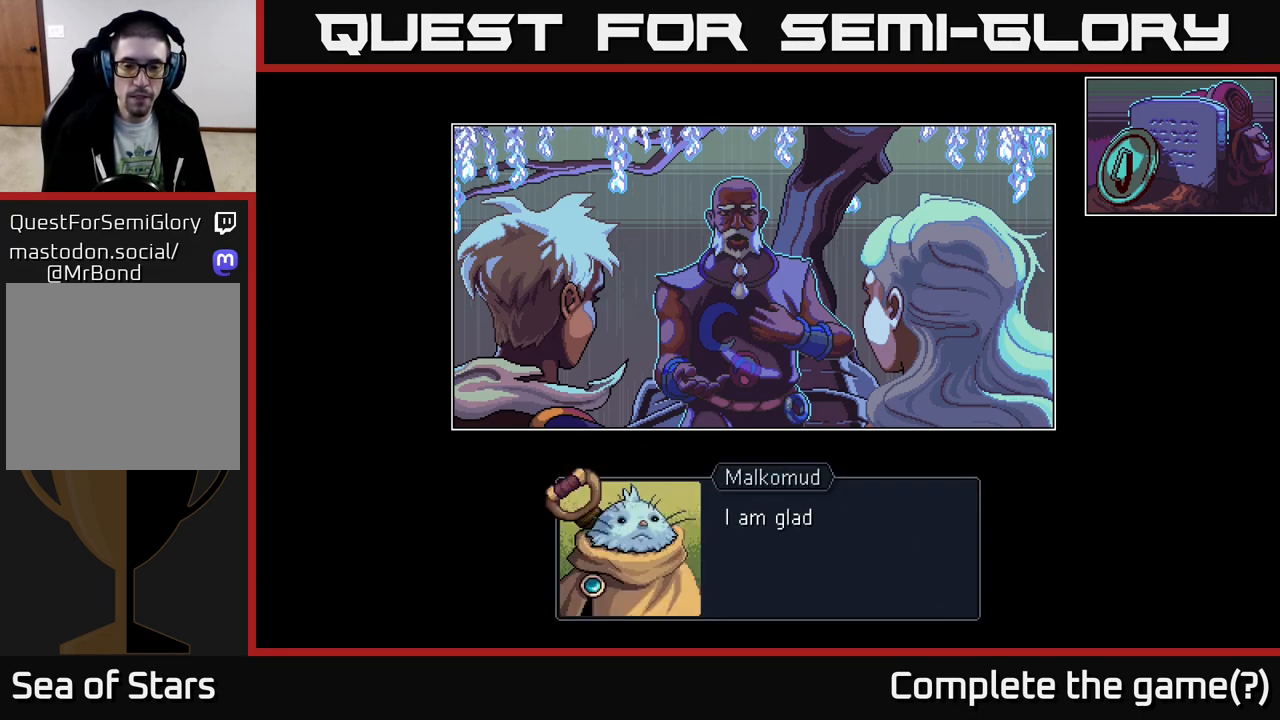
{"buttons": ["A"], "left_stick": "center", "right_stick": "center", "events": [[483, "A", "down"]]}
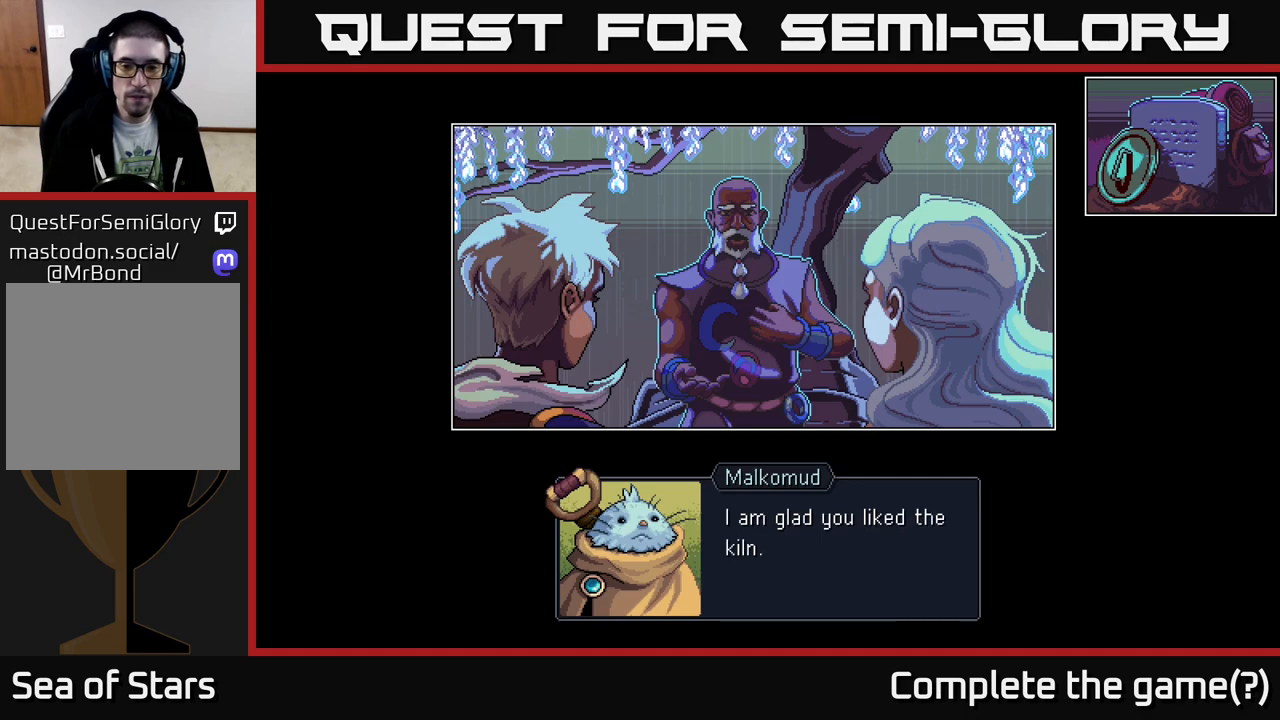
{"buttons": [], "left_stick": "center", "right_stick": "center", "events": [[283, "A", "up"]]}
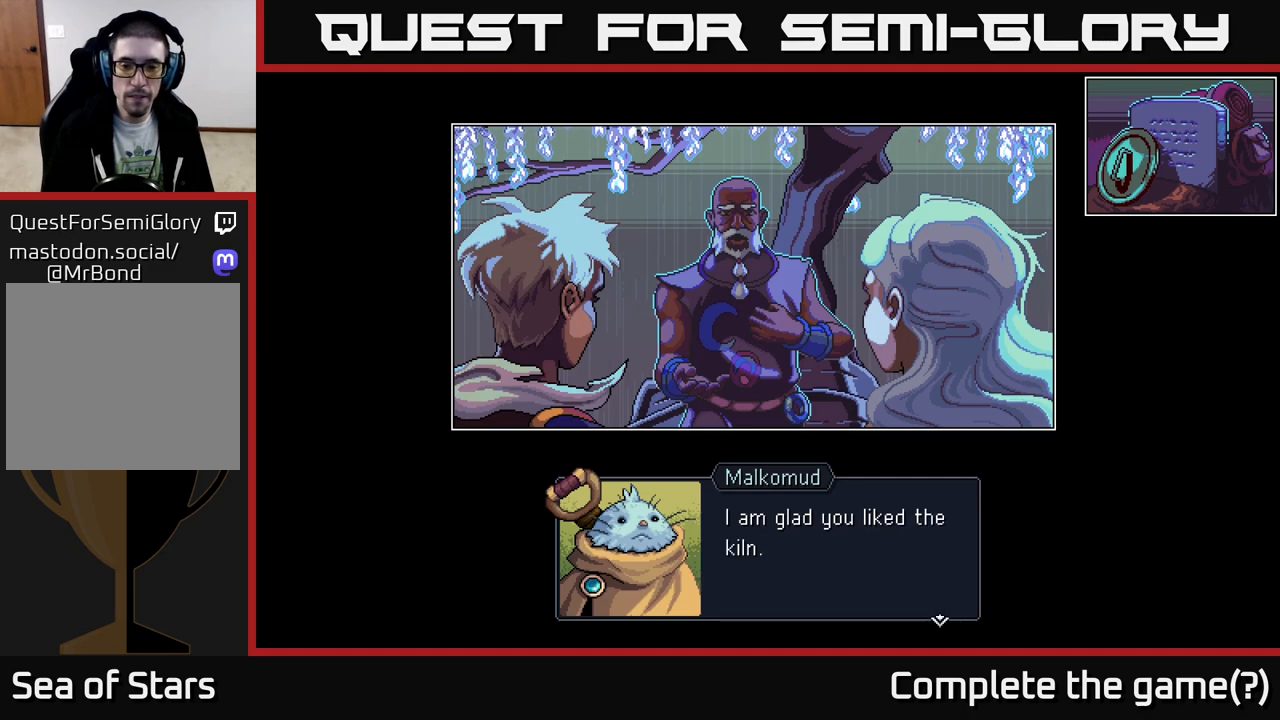
{"buttons": [], "left_stick": "center", "right_stick": "center", "events": [[100, "A", "down"], [383, "A", "up"]]}